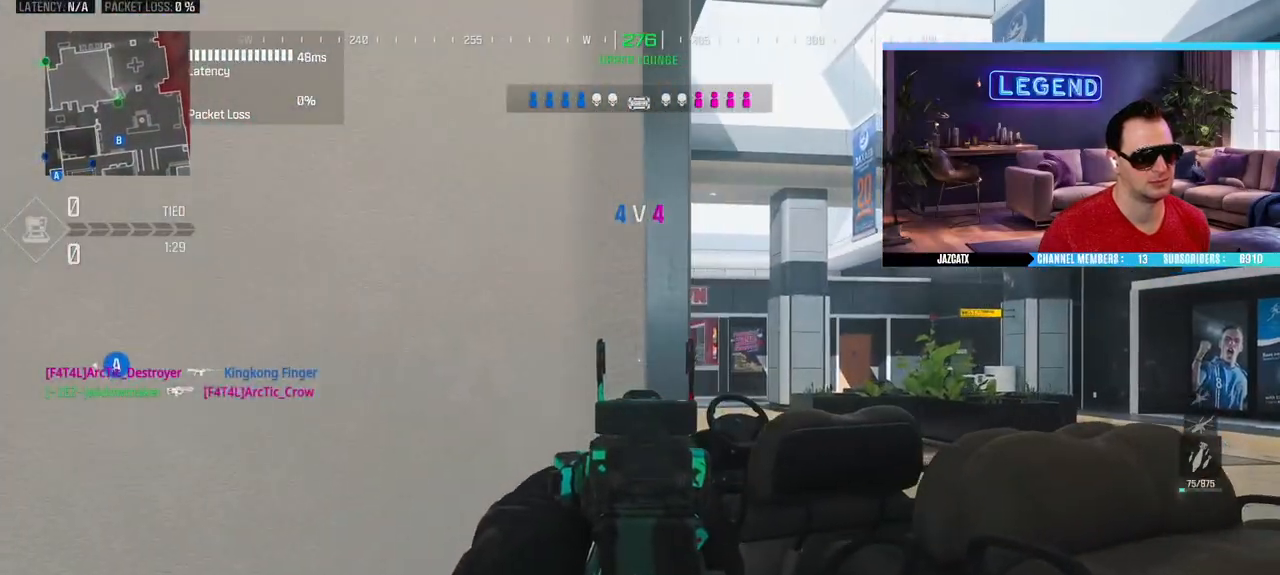
Gameplay with a controller (PlayStation layout); each line is a JSON object with the inputs held at the frame after it. "events" lists button and stick changes between this image and that frame as [ms after this image, input, new state], when the widget could be followed in between.
{"buttons": ["L2"], "left_stick": "left", "right_stick": "down", "events": [[350, "left_stick", "left"]]}
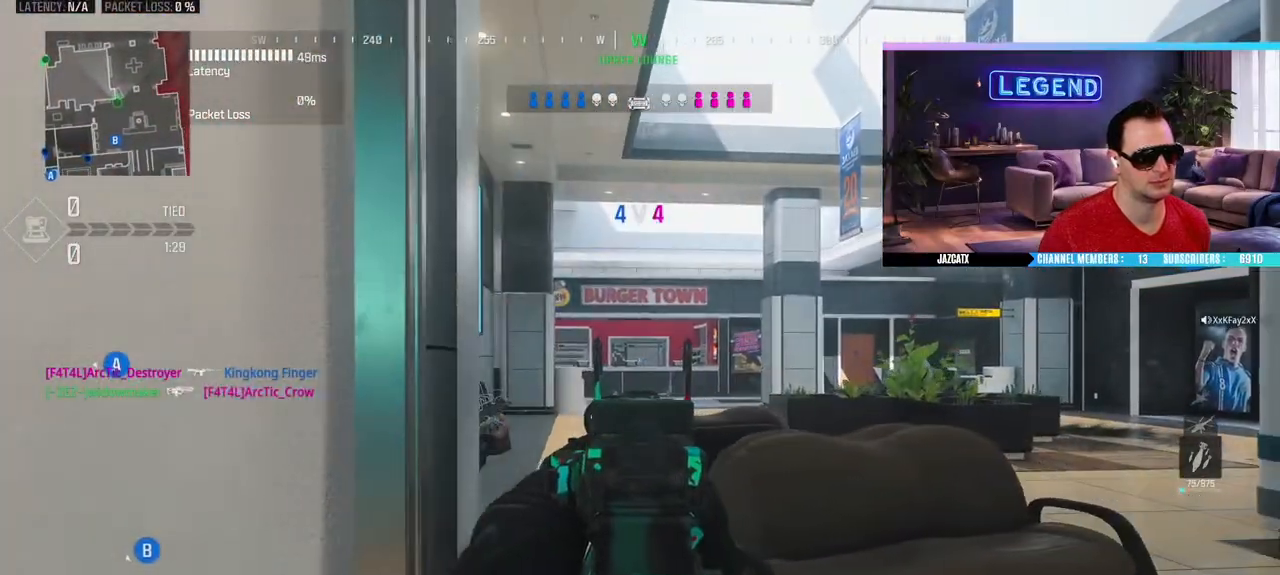
{"buttons": ["L3"], "left_stick": "up-left", "right_stick": "center", "events": [[33, "L2", "up"], [33, "left_stick", "center"], [33, "right_stick", "left"], [133, "left_stick", "up-left"], [150, "L3", "down"], [267, "right_stick", "center"], [300, "L3", "up"], [450, "L3", "down"]]}
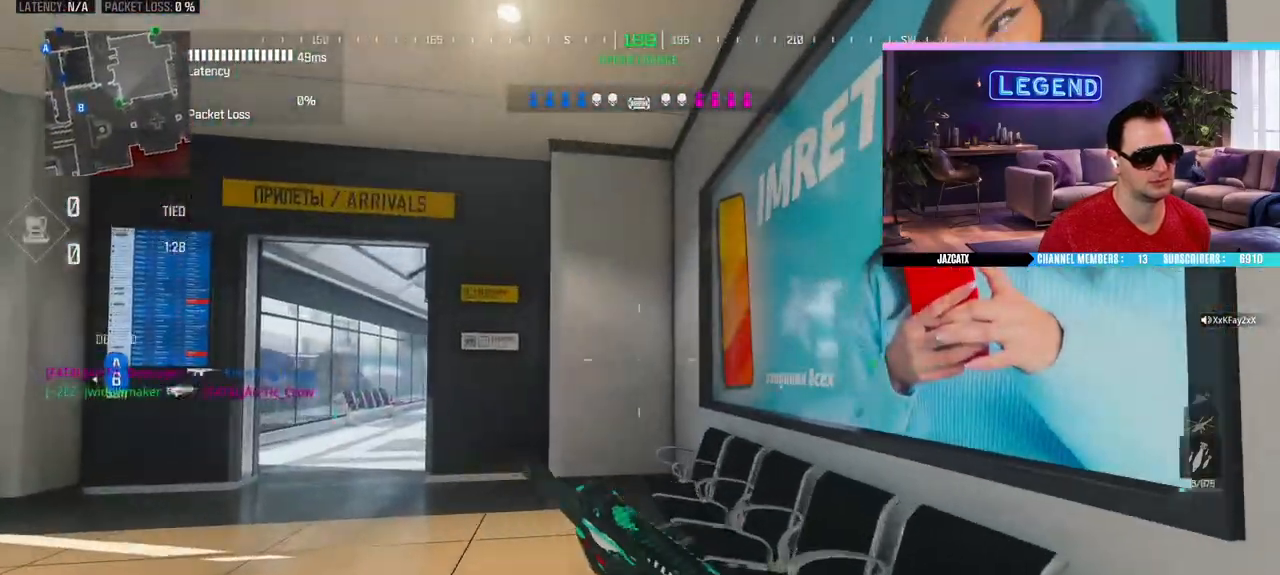
{"buttons": ["L2"], "left_stick": "left", "right_stick": "down", "events": [[50, "L3", "up"], [83, "left_stick", "left"], [233, "L3", "down"], [233, "left_stick", "up-left"], [350, "L2", "down"], [350, "right_stick", "down"], [367, "L3", "up"], [433, "left_stick", "left"]]}
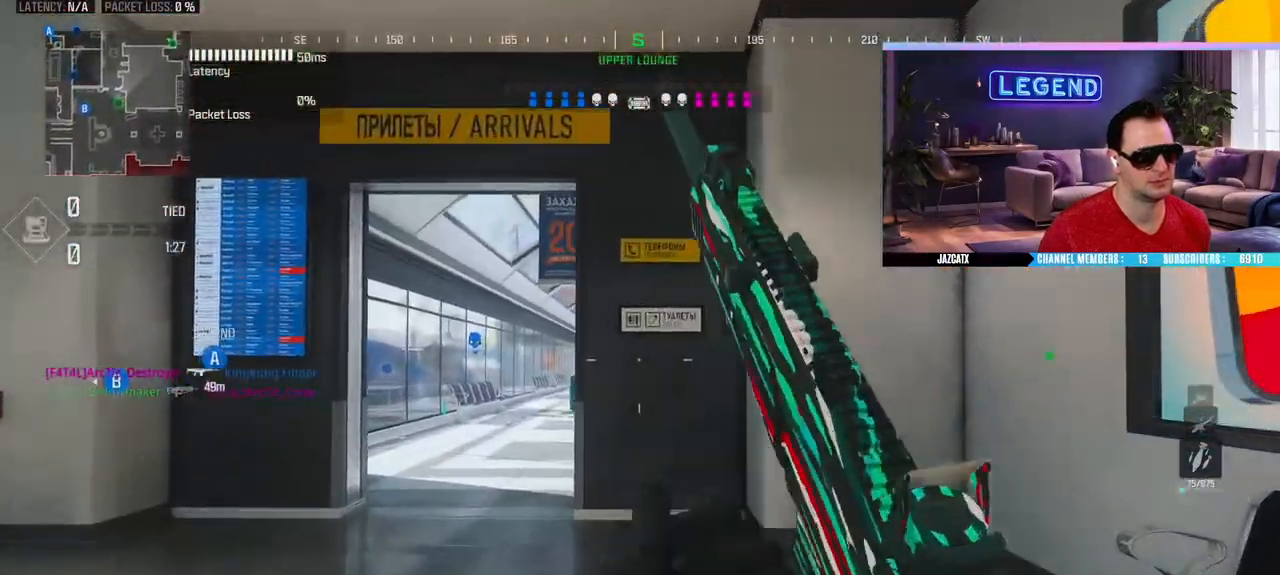
{"buttons": ["L2"], "left_stick": "right", "right_stick": "down", "events": [[333, "left_stick", "up-right"], [450, "left_stick", "right"]]}
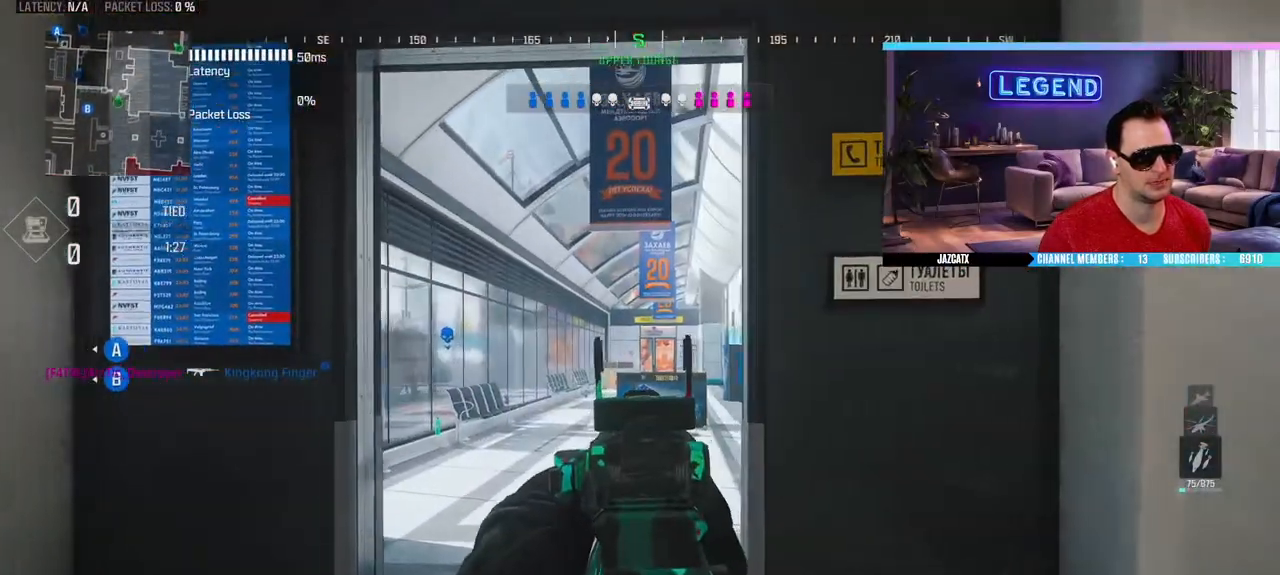
{"buttons": ["SQUARE"], "left_stick": "down-right", "right_stick": "center", "events": [[150, "left_stick", "up-right"], [200, "L2", "up"], [200, "right_stick", "center"], [267, "L3", "down"], [417, "L3", "up"], [417, "SQUARE", "down"], [417, "left_stick", "down-right"]]}
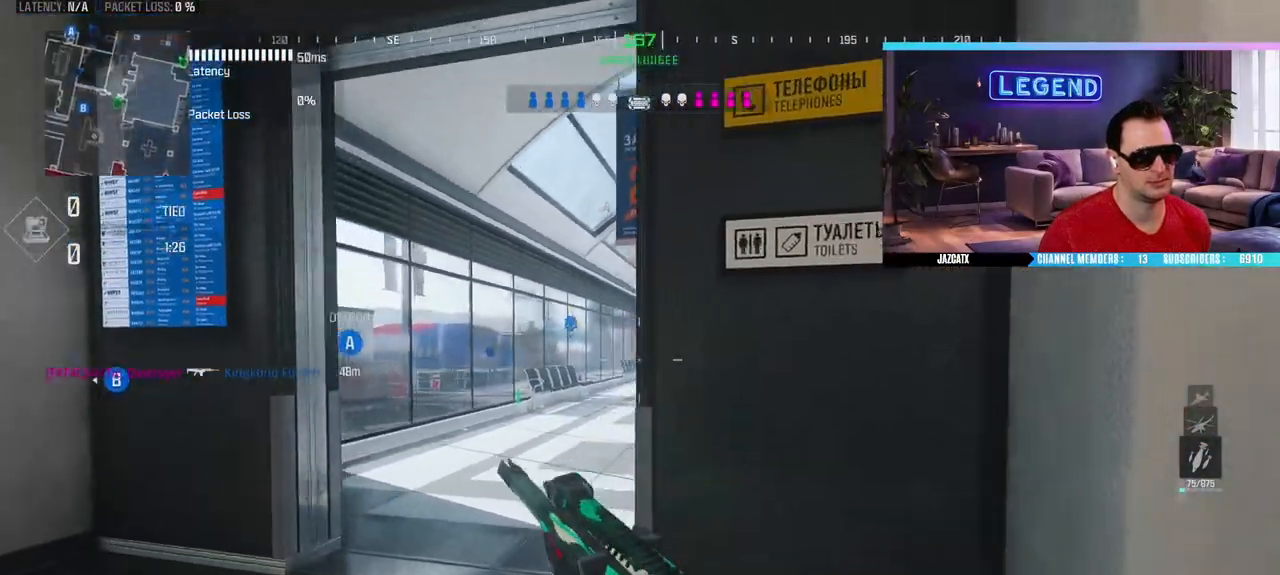
{"buttons": [], "left_stick": "down-right", "right_stick": "center", "events": [[183, "left_stick", "right"], [317, "SQUARE", "up"], [433, "left_stick", "down-right"]]}
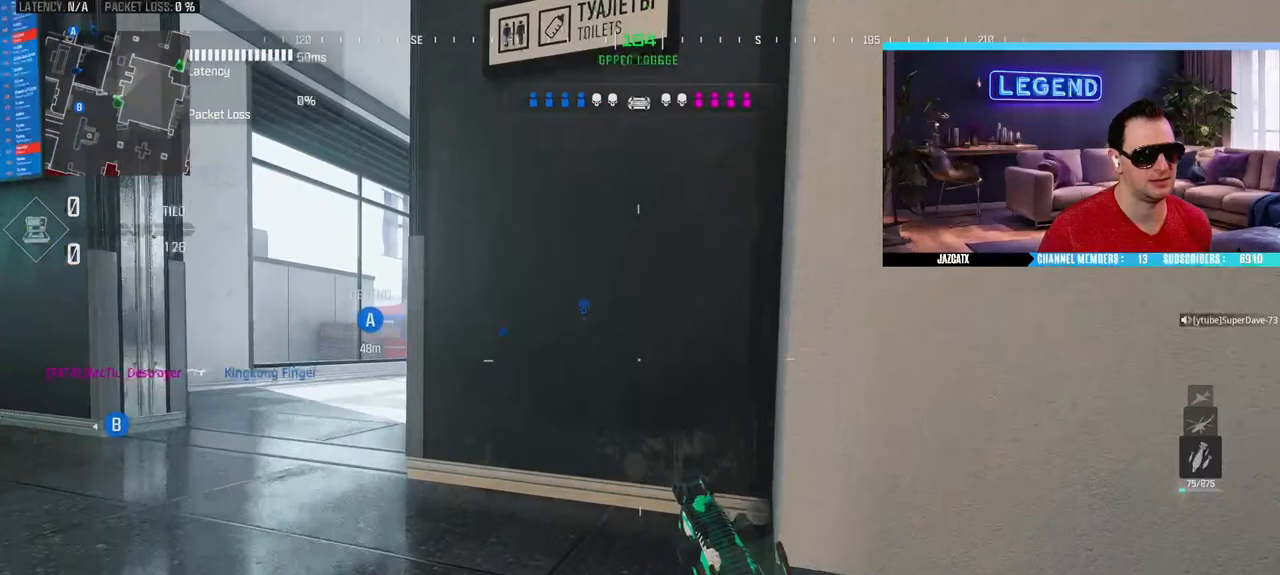
{"buttons": [], "left_stick": "down-right", "right_stick": "center", "events": [[267, "left_stick", "center"], [500, "left_stick", "down-right"]]}
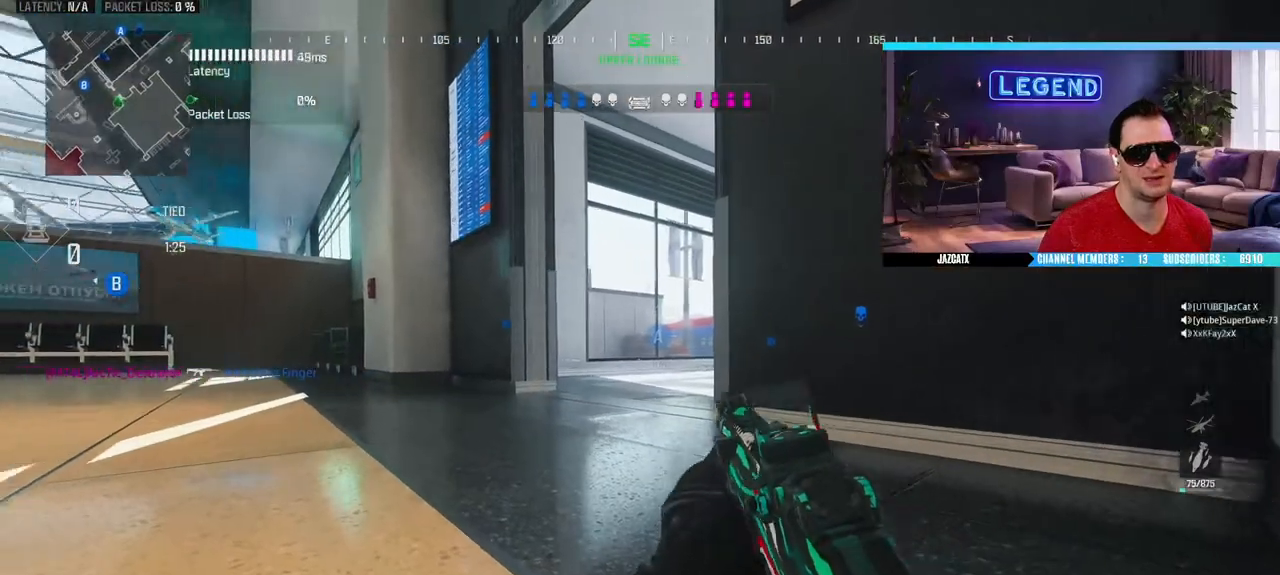
{"buttons": [], "left_stick": "down", "right_stick": "left", "events": [[67, "SQUARE", "down"], [167, "SQUARE", "up"], [183, "left_stick", "up-right"], [250, "L3", "down"], [250, "left_stick", "up"], [283, "right_stick", "left"], [350, "left_stick", "down-right"], [367, "L3", "up"], [500, "left_stick", "down"]]}
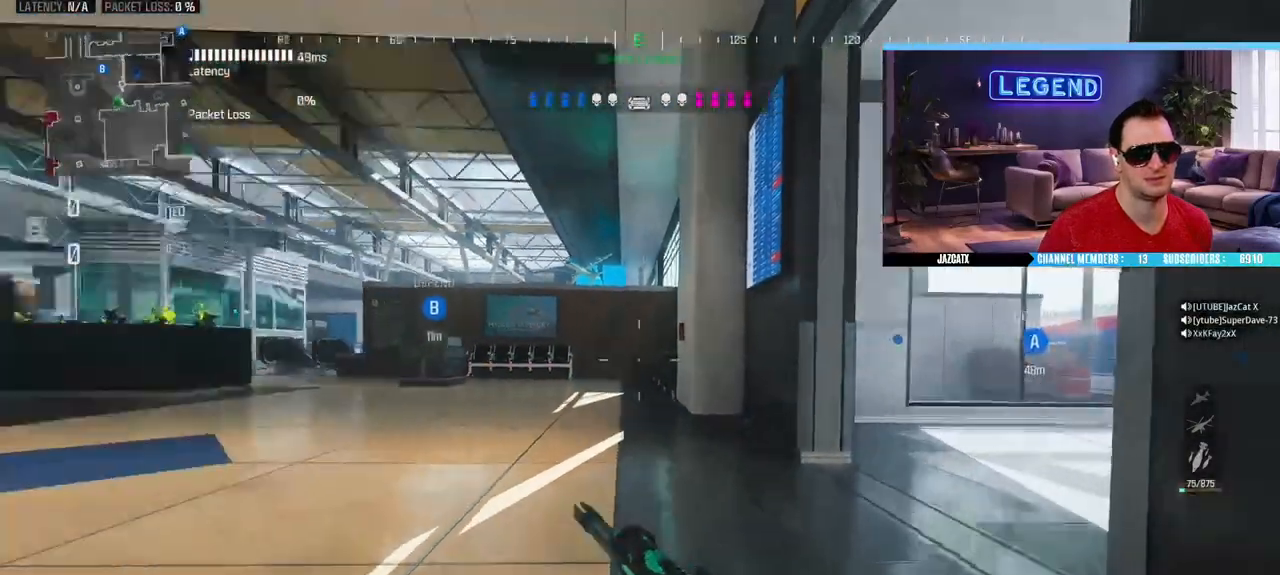
{"buttons": [], "left_stick": "center", "right_stick": "center", "events": [[17, "right_stick", "center"], [367, "left_stick", "center"]]}
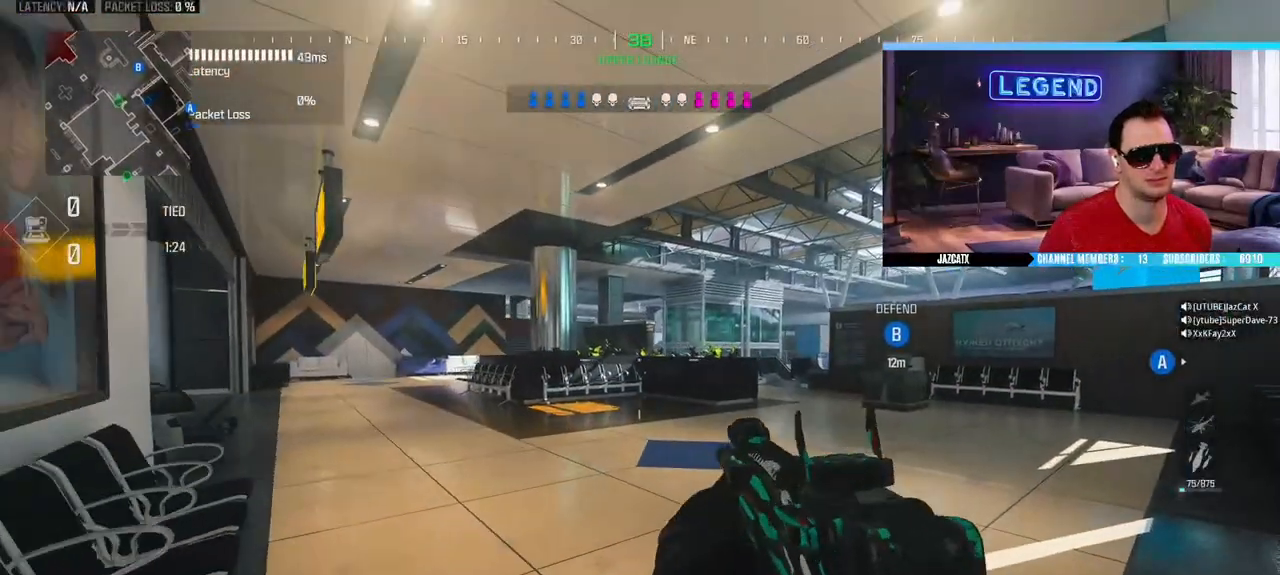
{"buttons": [], "left_stick": "center", "right_stick": "center", "events": [[50, "left_stick", "down-left"], [233, "left_stick", "center"]]}
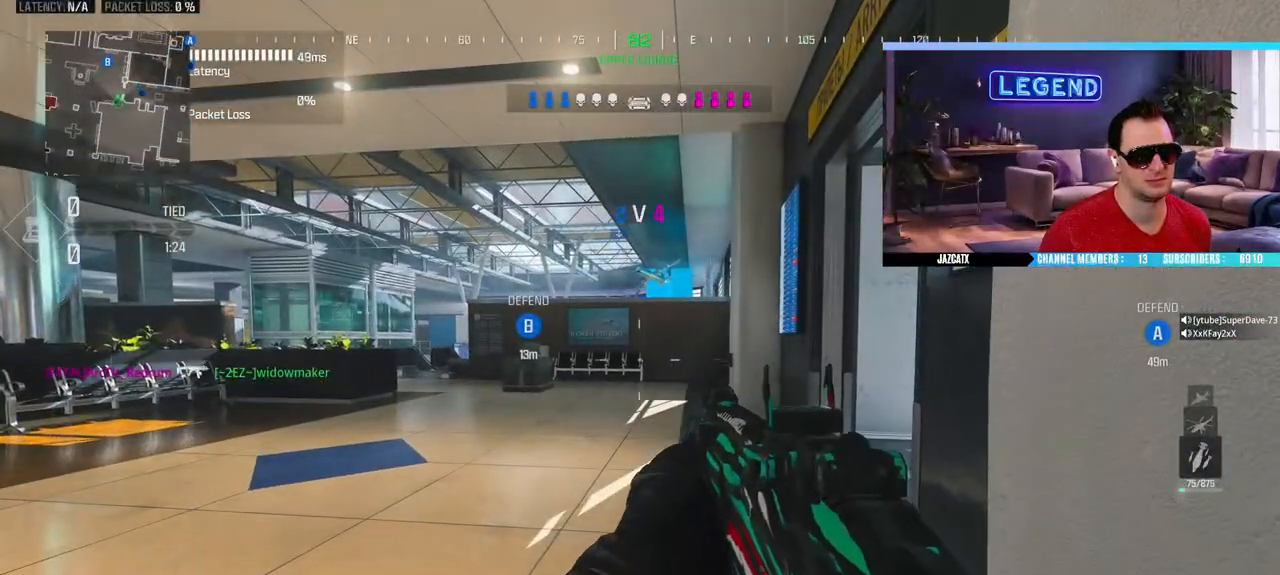
{"buttons": [], "left_stick": "center", "right_stick": "center", "events": []}
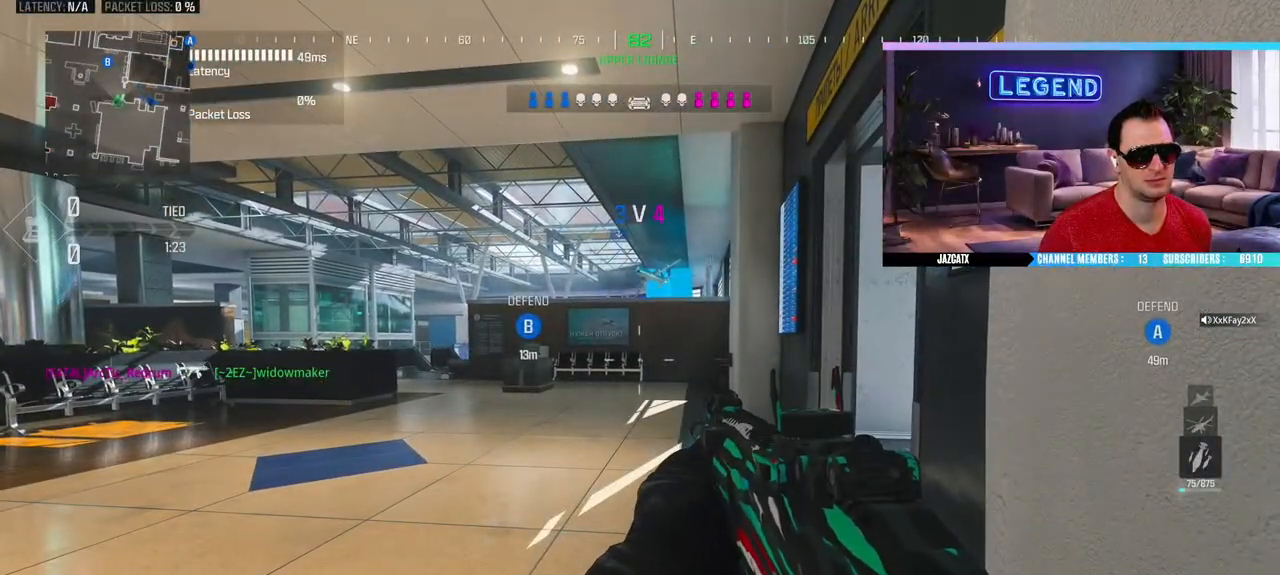
{"buttons": [], "left_stick": "center", "right_stick": "center", "events": [[300, "L2", "down"], [300, "right_stick", "down"], [383, "L2", "up"], [383, "right_stick", "center"]]}
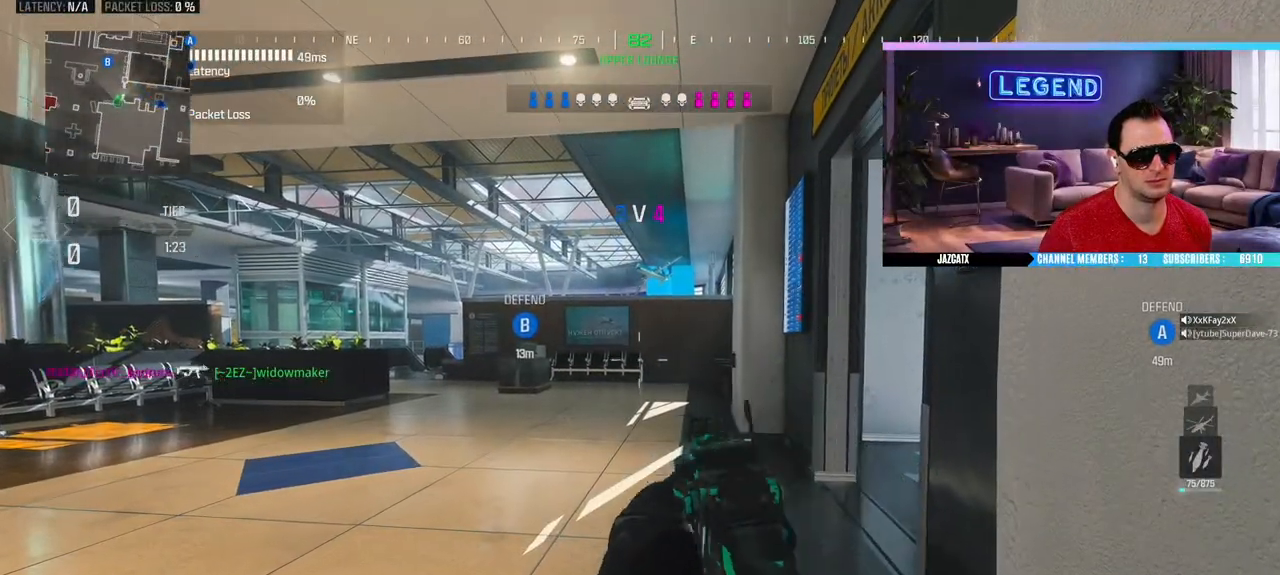
{"buttons": [], "left_stick": "center", "right_stick": "center", "events": [[217, "left_stick", "down-right"], [400, "left_stick", "center"]]}
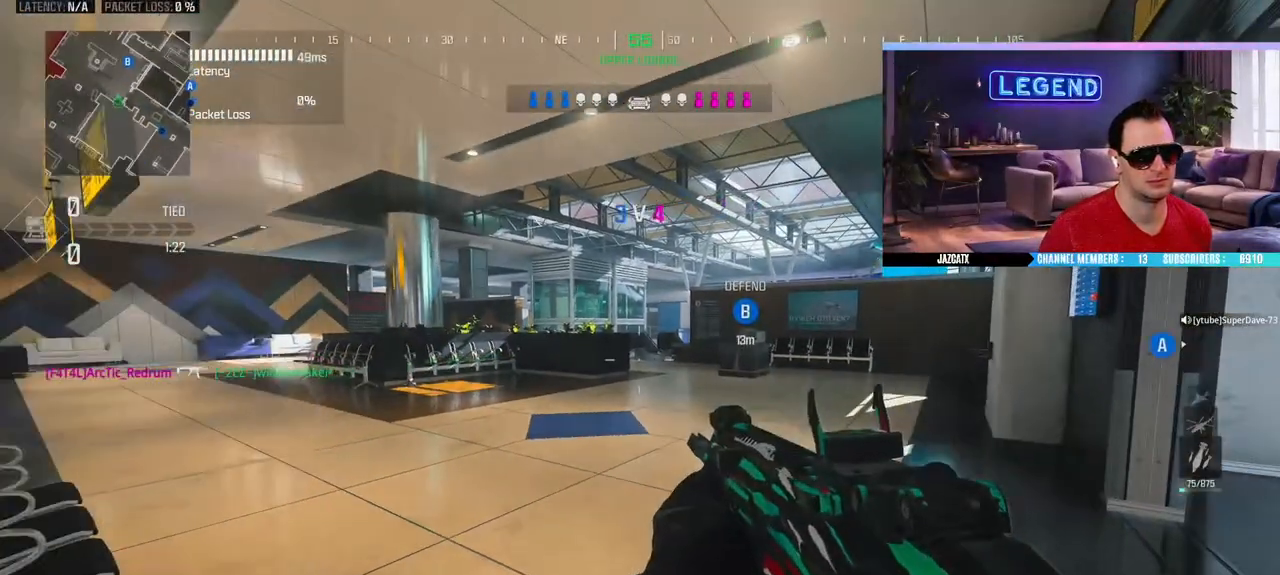
{"buttons": [], "left_stick": "center", "right_stick": "center", "events": [[167, "SQUARE", "down"], [250, "SQUARE", "up"]]}
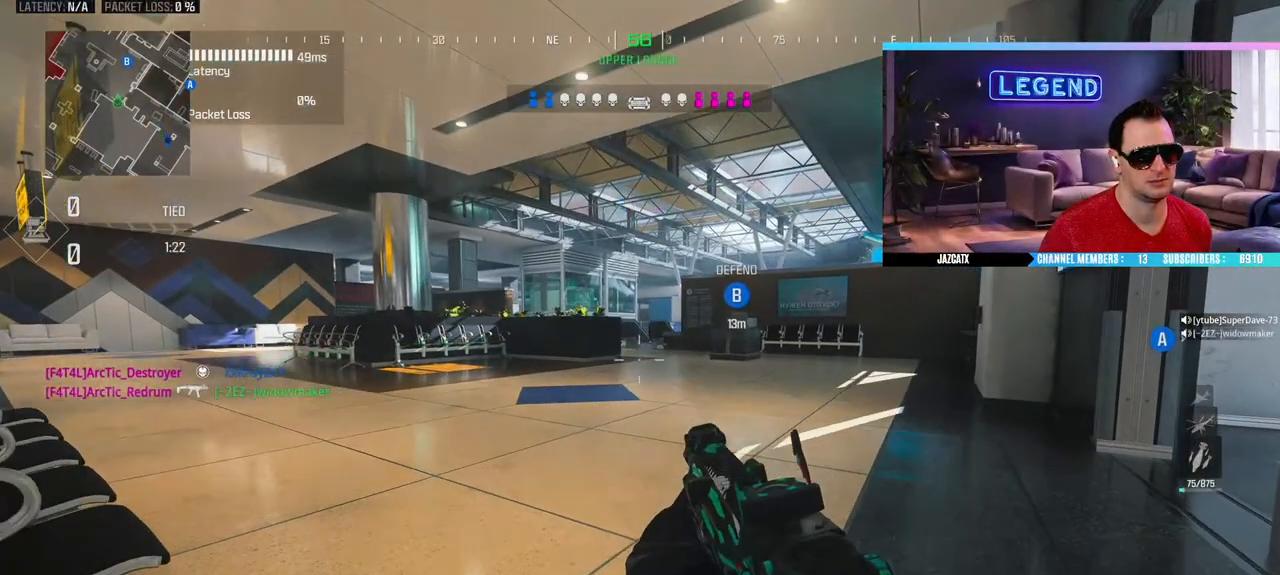
{"buttons": [], "left_stick": "center", "right_stick": "center", "events": []}
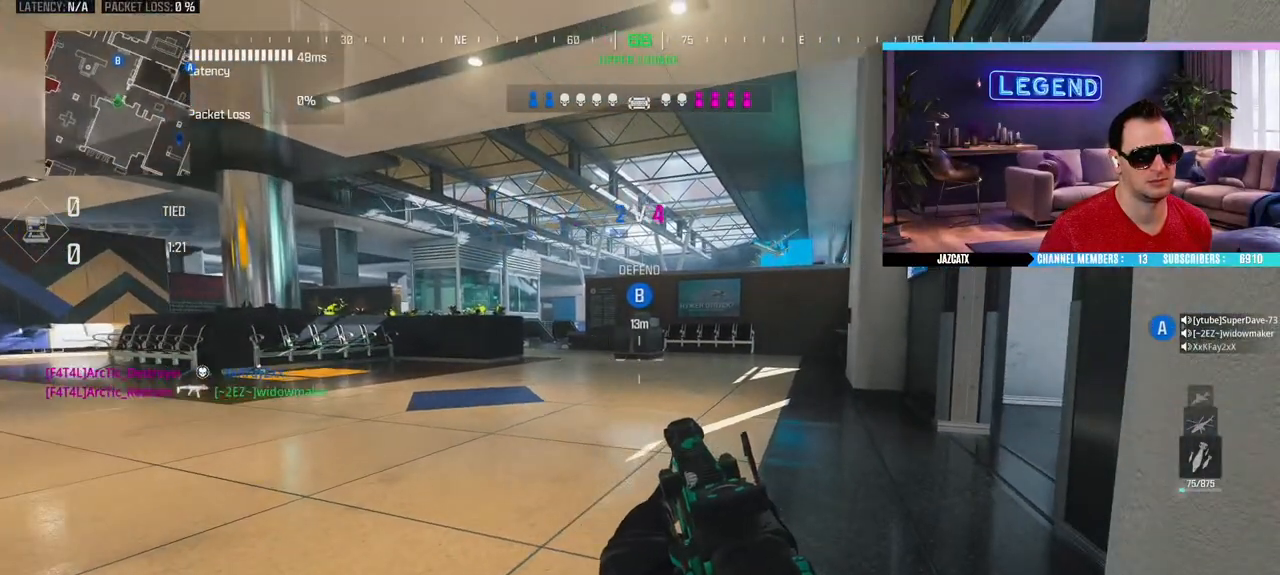
{"buttons": [], "left_stick": "center", "right_stick": "center", "events": []}
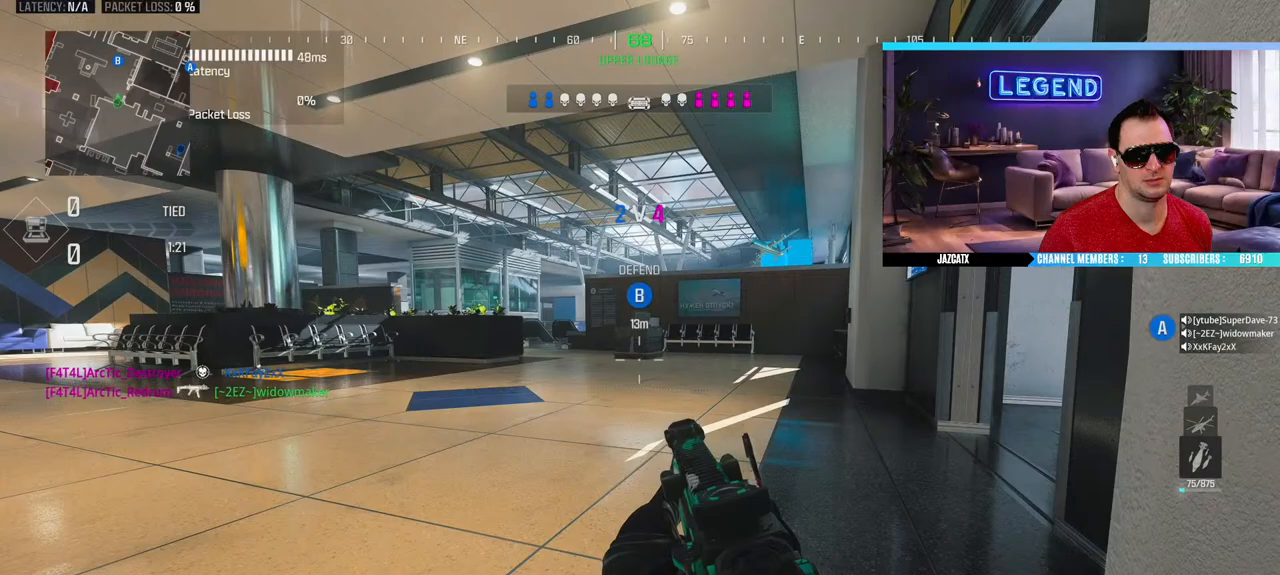
{"buttons": [], "left_stick": "down", "right_stick": "center", "events": [[217, "left_stick", "up-left"], [417, "left_stick", "down"]]}
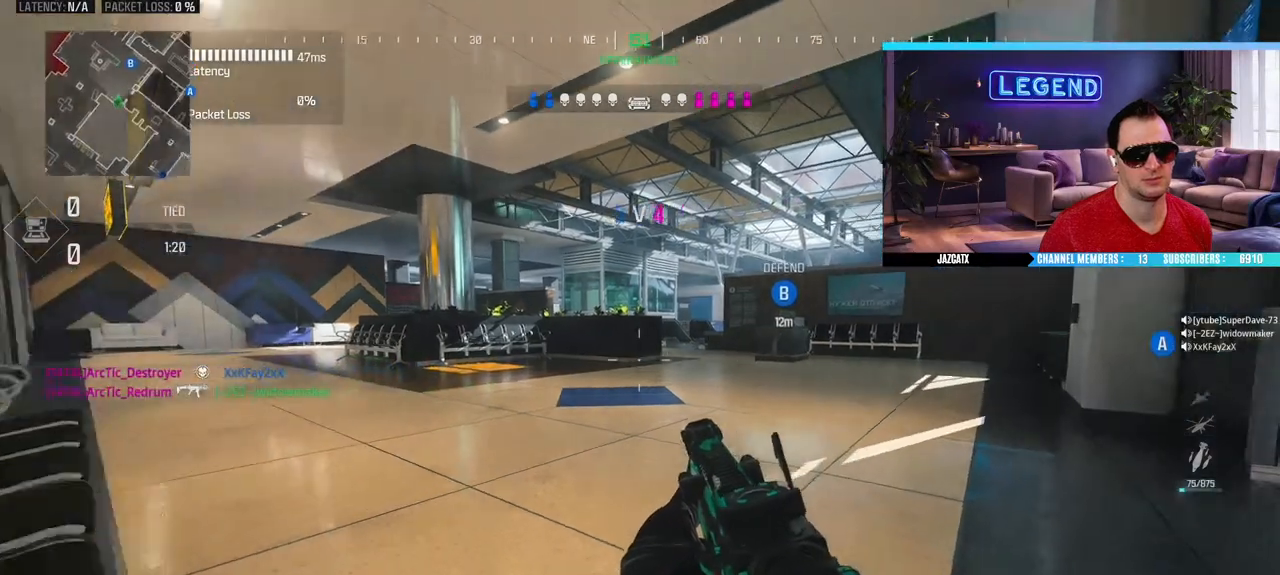
{"buttons": [], "left_stick": "down-right", "right_stick": "center", "events": [[50, "left_stick", "down-right"], [217, "left_stick", "up-right"], [283, "left_stick", "up"], [450, "left_stick", "center"], [500, "left_stick", "down-right"]]}
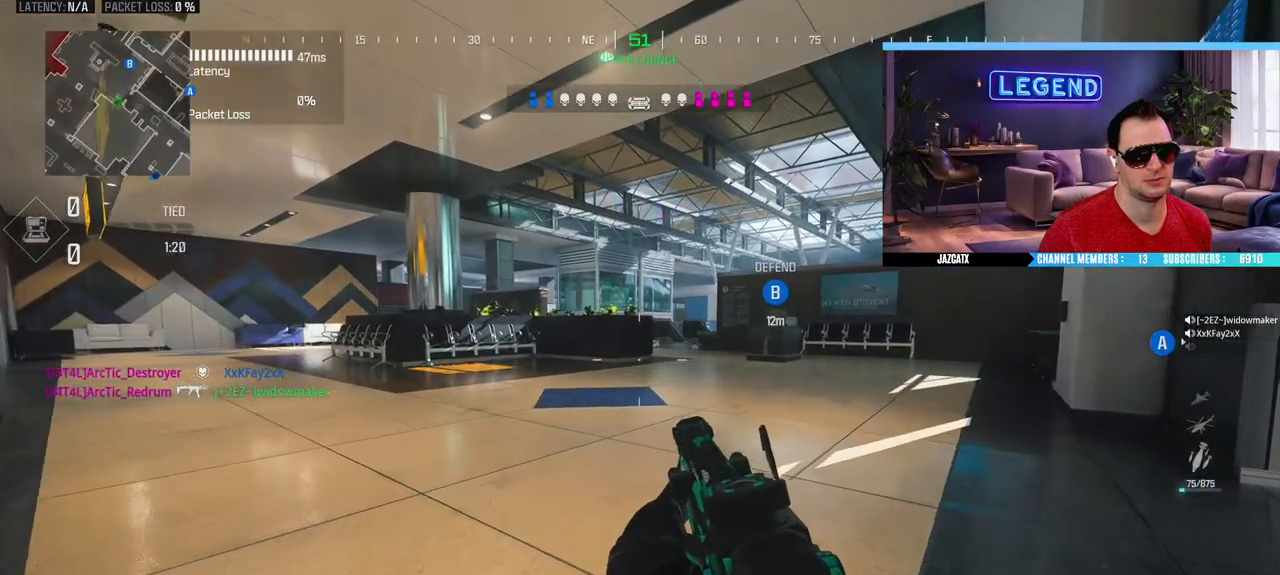
{"buttons": ["TRIANGLE"], "left_stick": "down-left", "right_stick": "center", "events": [[167, "left_stick", "center"], [283, "left_stick", "up-left"], [417, "left_stick", "down-left"], [483, "TRIANGLE", "down"]]}
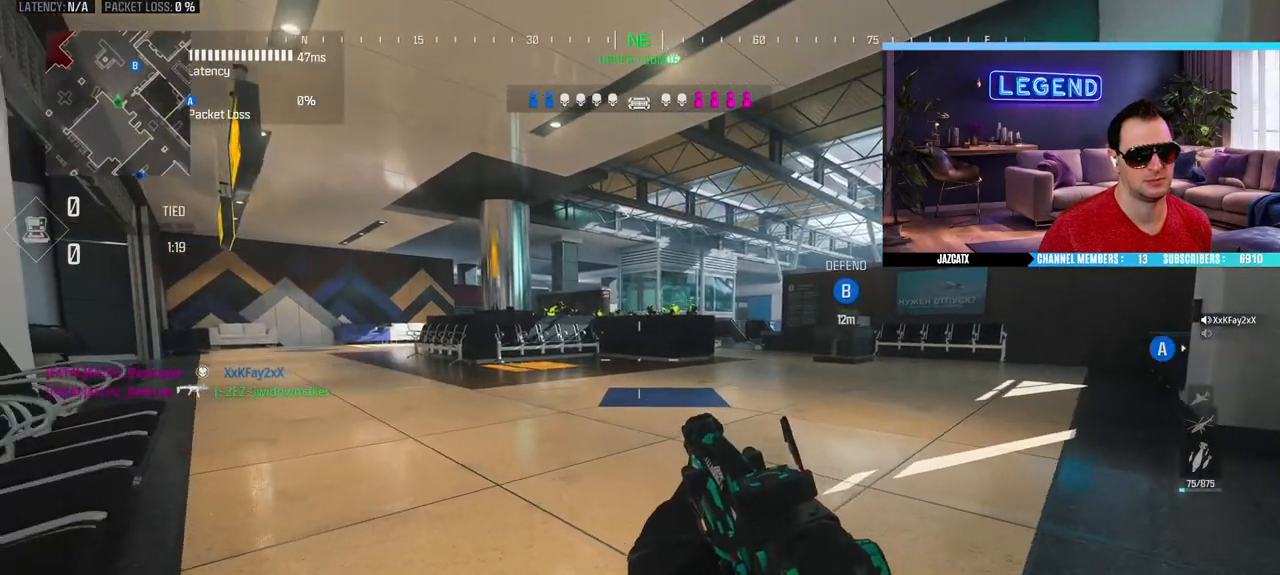
{"buttons": [], "left_stick": "down-right", "right_stick": "center", "events": [[33, "left_stick", "center"], [50, "TRIANGLE", "up"], [117, "TRIANGLE", "down"], [183, "TRIANGLE", "up"], [467, "left_stick", "down-right"]]}
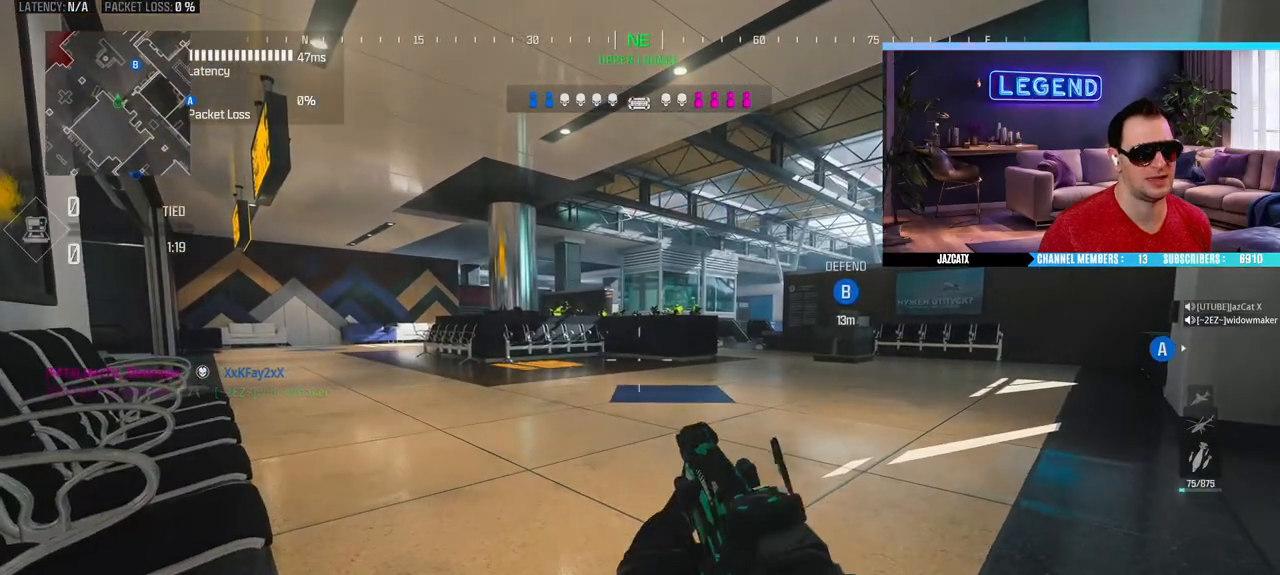
{"buttons": [], "left_stick": "center", "right_stick": "center", "events": [[50, "left_stick", "down"], [183, "left_stick", "center"]]}
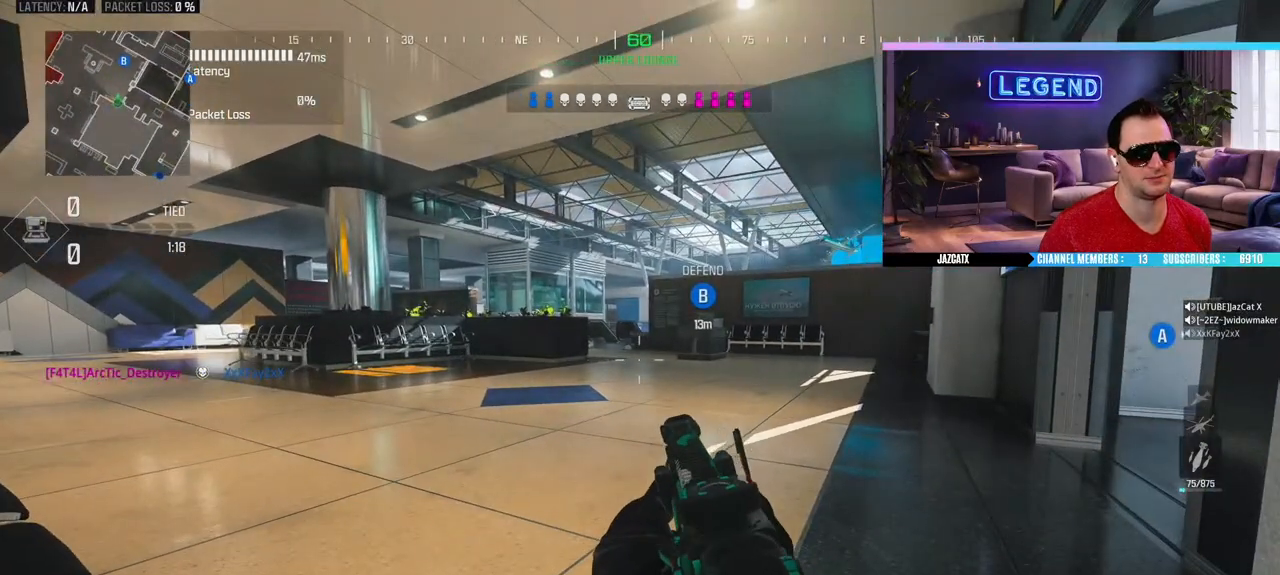
{"buttons": [], "left_stick": "center", "right_stick": "center", "events": [[133, "TRIANGLE", "down"], [183, "TRIANGLE", "up"], [267, "TRIANGLE", "down"], [333, "TRIANGLE", "up"]]}
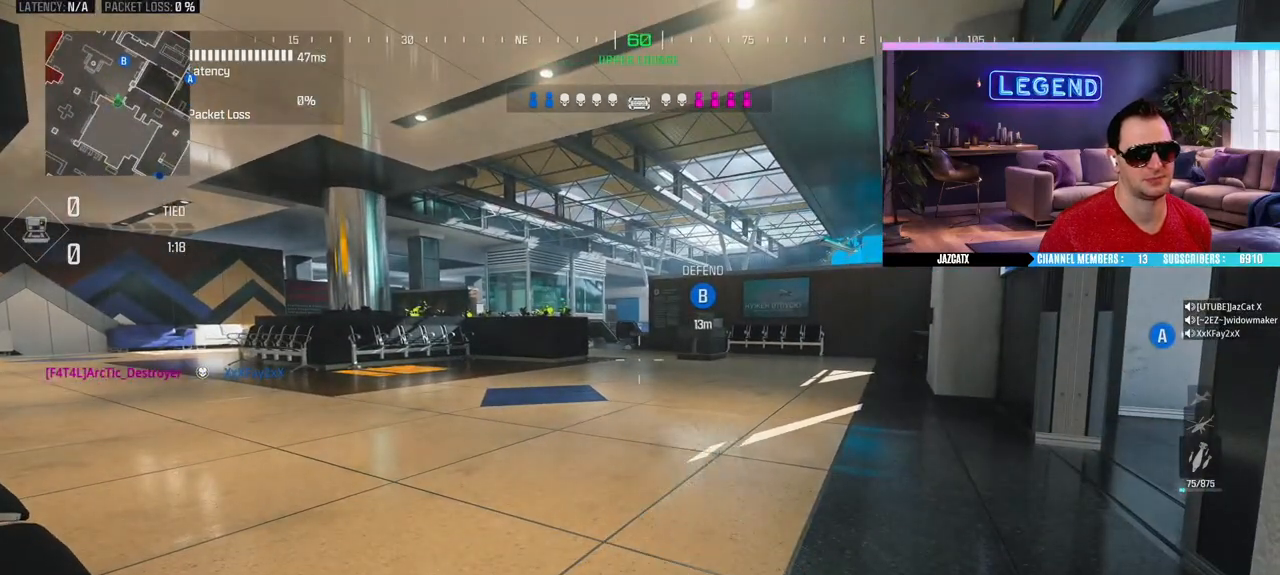
{"buttons": [], "left_stick": "center", "right_stick": "center", "events": []}
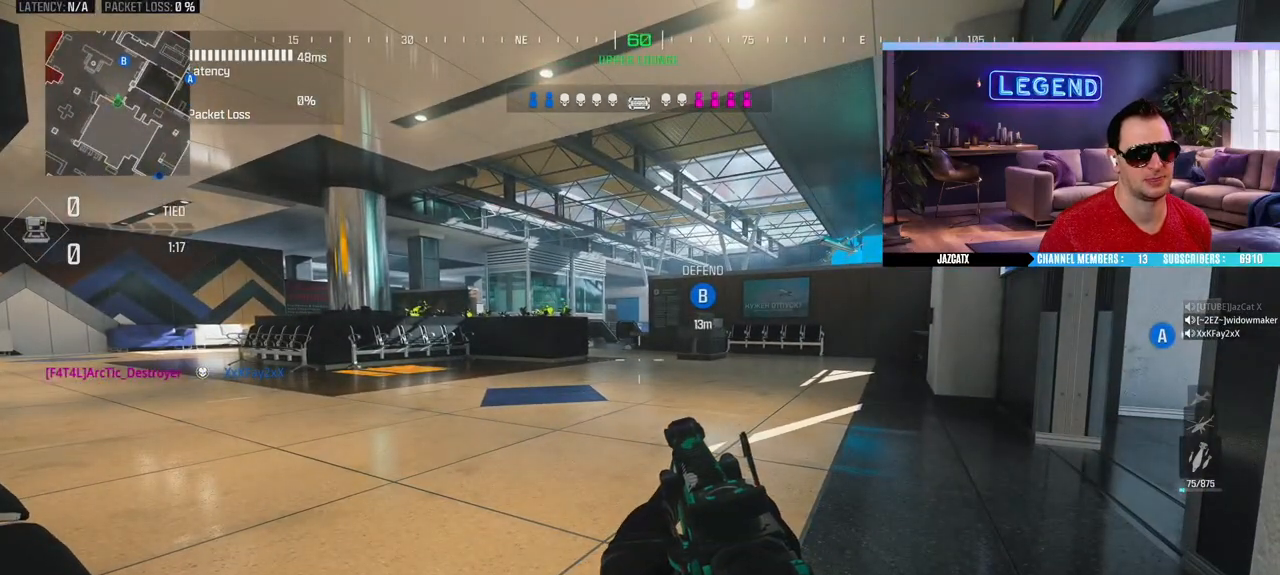
{"buttons": ["TRIANGLE"], "left_stick": "center", "right_stick": "center", "events": [[483, "TRIANGLE", "down"]]}
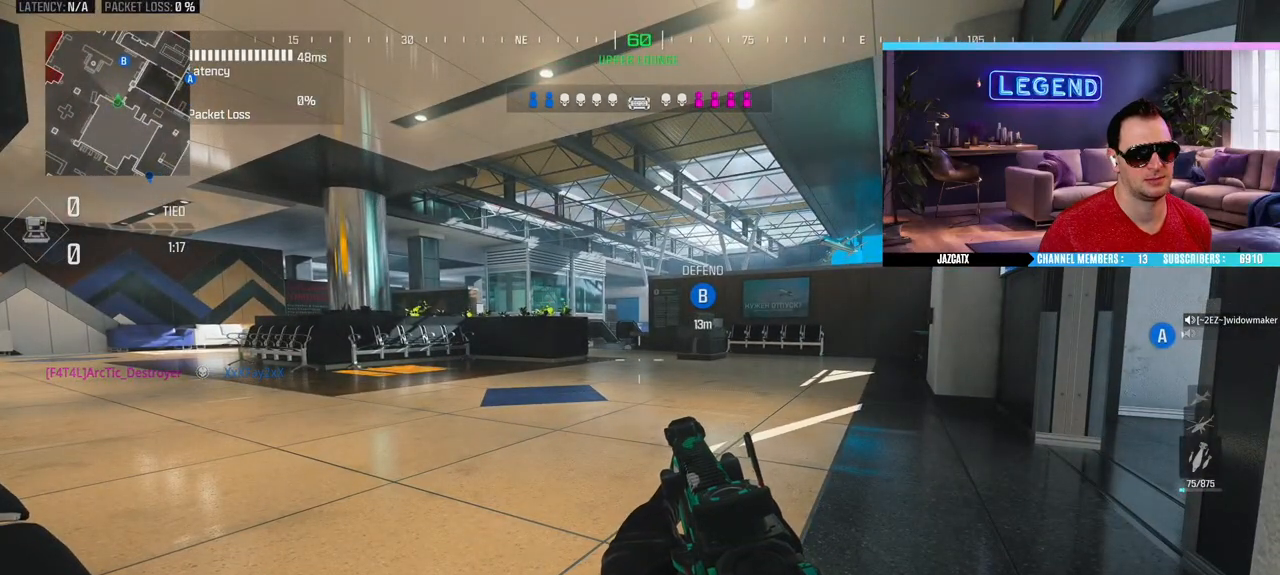
{"buttons": [], "left_stick": "center", "right_stick": "center", "events": [[33, "TRIANGLE", "up"], [100, "TRIANGLE", "down"], [167, "TRIANGLE", "up"]]}
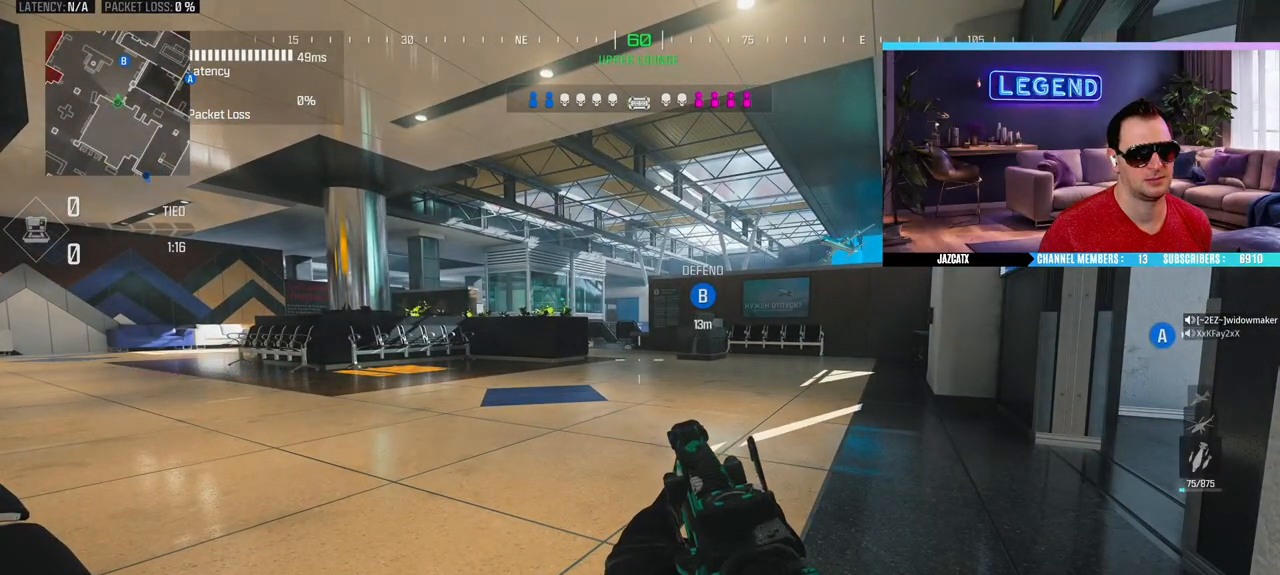
{"buttons": [], "left_stick": "down-right", "right_stick": "center", "events": [[183, "left_stick", "up-left"], [233, "L3", "down"], [333, "L3", "up"], [350, "left_stick", "down-left"], [483, "left_stick", "down-right"]]}
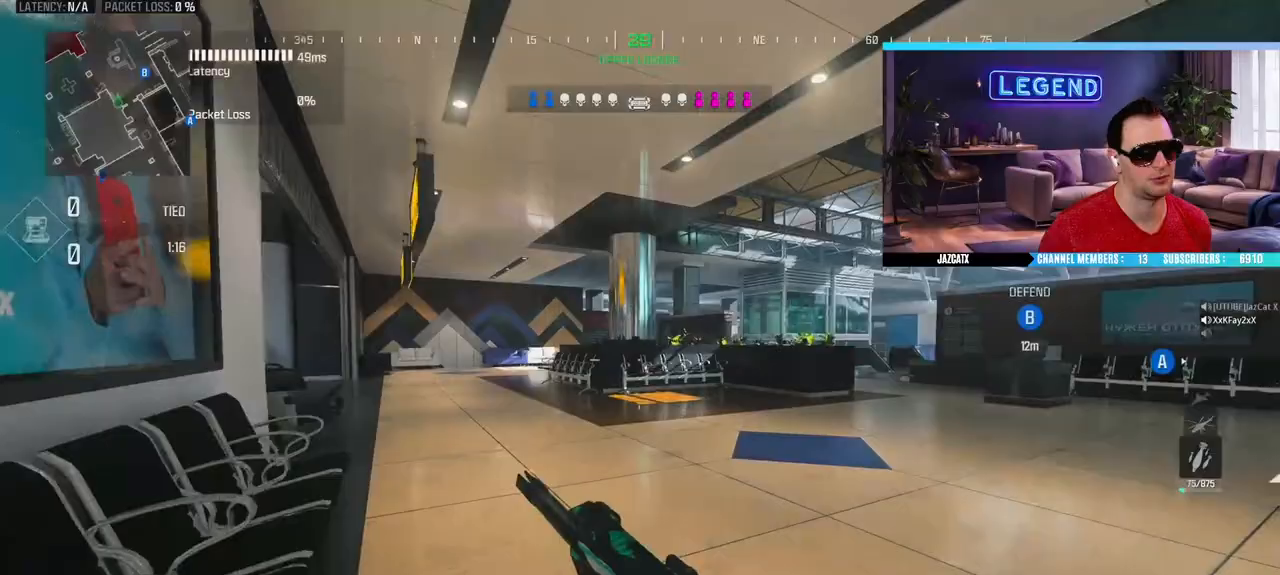
{"buttons": ["L3"], "left_stick": "up", "right_stick": "center", "events": [[67, "left_stick", "center"], [233, "left_stick", "up"], [283, "L3", "down"], [383, "L3", "up"], [467, "L3", "down"]]}